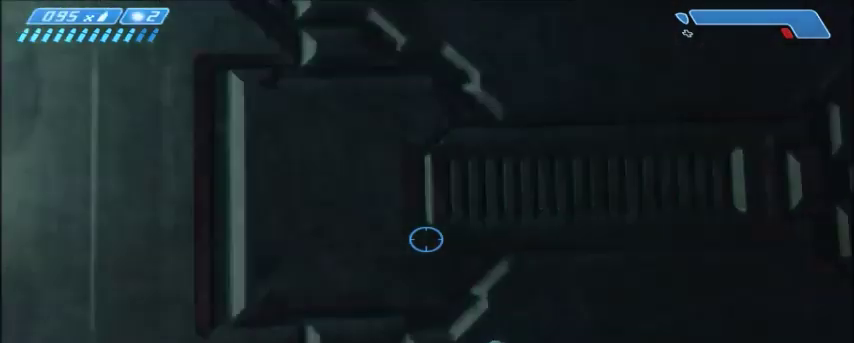
Gameplay with keyboard and mouse; each line is a JSON object with the keys and mouse buttons held at the frame after it. "events" lists presses ("down") and releases ("up") of "1", "2", "3", "4", "5", "a", "alt", "c", "ctrl", "d", "e", "f", "q", "r", "s", "shift", "space", "tab", "v", "w", "x", "z", "mouse_left", "mouse_middle", "mouse_right", "mouse_wheel_up" and "mouse_wheel_down" between this image and that frame as [ms after this image, input, new state], when the widget could be followed in between. "mouse_left", "mouse_middle", "mouse_right", "mouse_wheel_up", "mouse_wheel_down" = the "left", "middle", "right", "wheel_up", "wheel_down" buttons of the "mouse" list. No other keys are recorded. Mouse movement is not recorded.
{"keys": ["s"], "mouse": [], "events": [[434, "s", "down"]]}
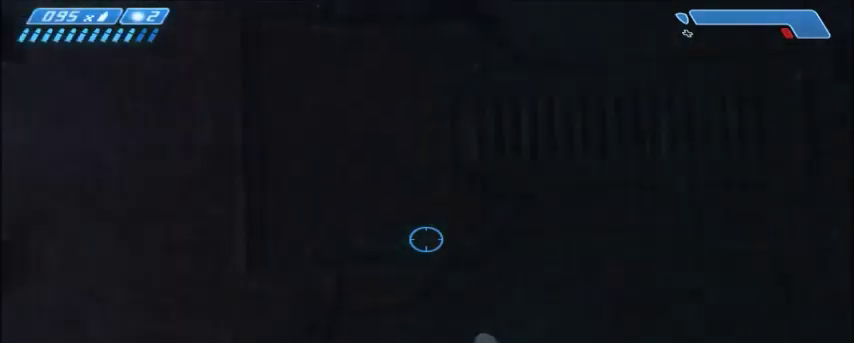
{"keys": [], "mouse": [], "events": [[34, "s", "up"], [368, "w", "down"], [434, "w", "up"]]}
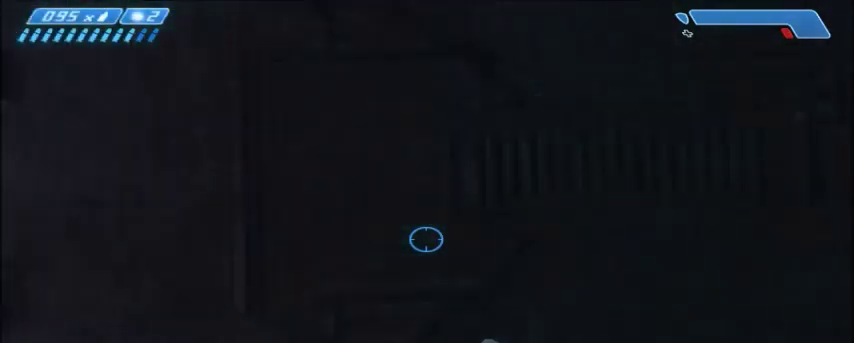
{"keys": [], "mouse": [], "events": []}
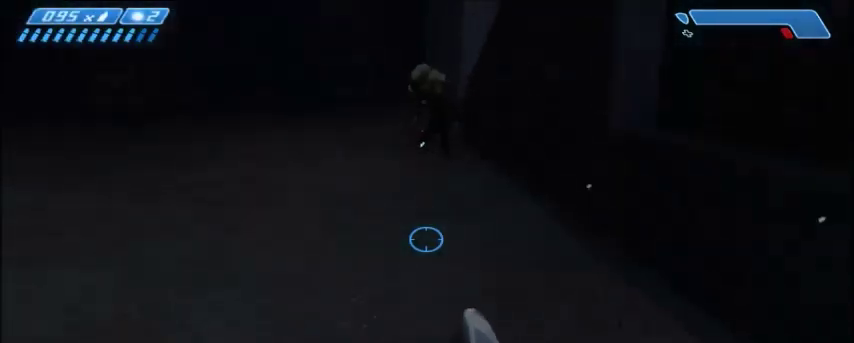
{"keys": [], "mouse": [], "events": []}
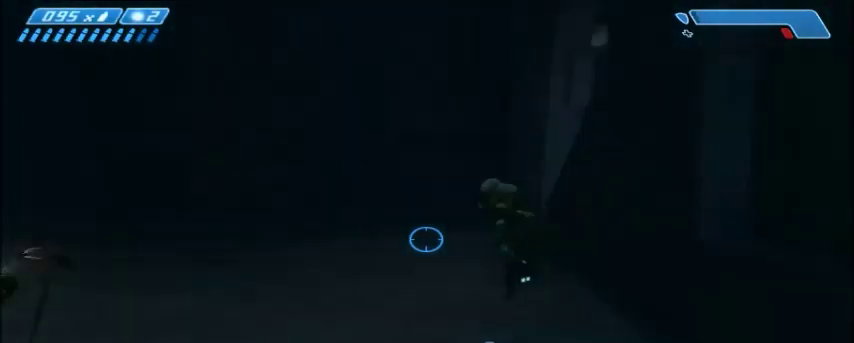
{"keys": [], "mouse": [], "events": [[334, "mouse_left", "down"], [467, "mouse_left", "up"]]}
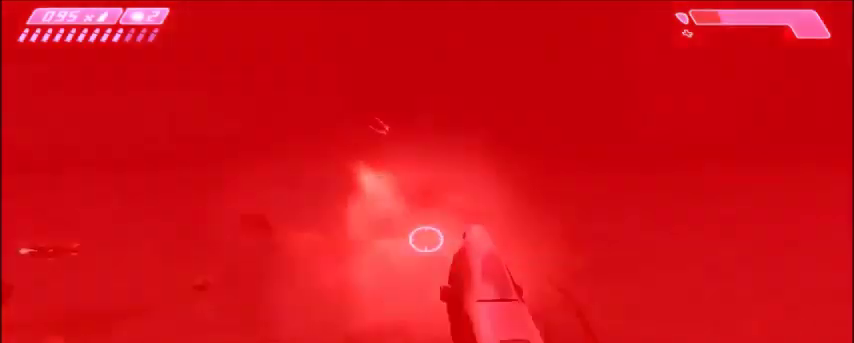
{"keys": [], "mouse": [], "events": [[201, "mouse_left", "down"], [334, "mouse_left", "up"]]}
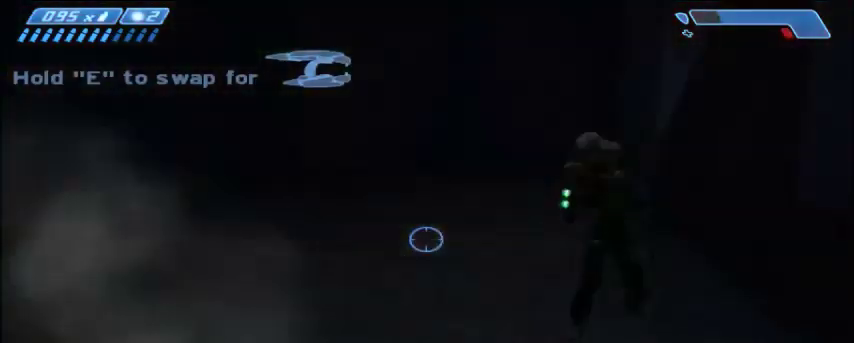
{"keys": [], "mouse": [], "events": []}
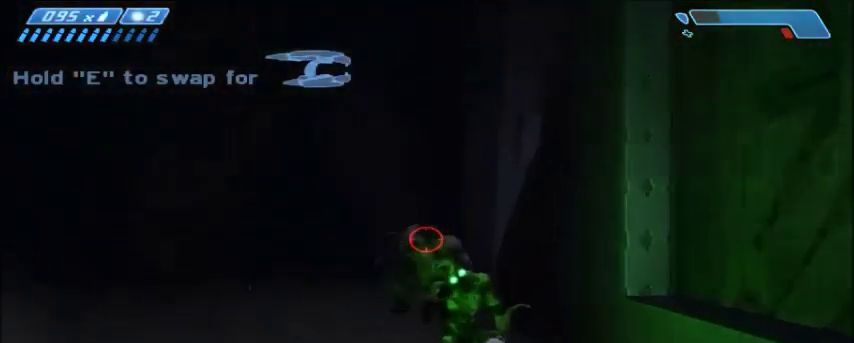
{"keys": [], "mouse": [], "events": [[166, "mouse_left", "down"], [233, "mouse_left", "up"]]}
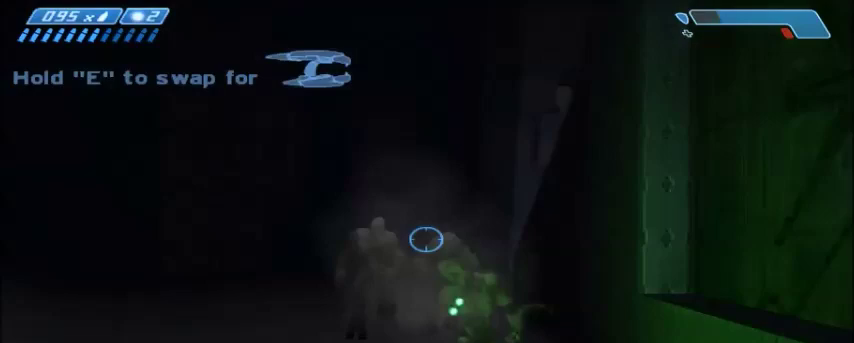
{"keys": [], "mouse": [], "events": [[300, "mouse_left", "down"], [400, "mouse_left", "up"]]}
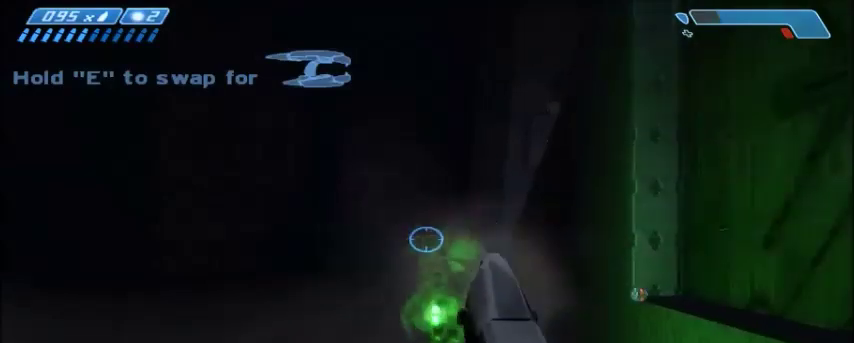
{"keys": [], "mouse": [], "events": []}
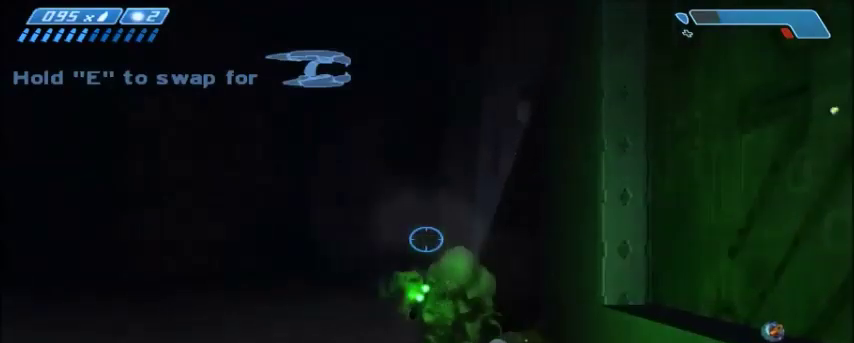
{"keys": [], "mouse": [], "events": []}
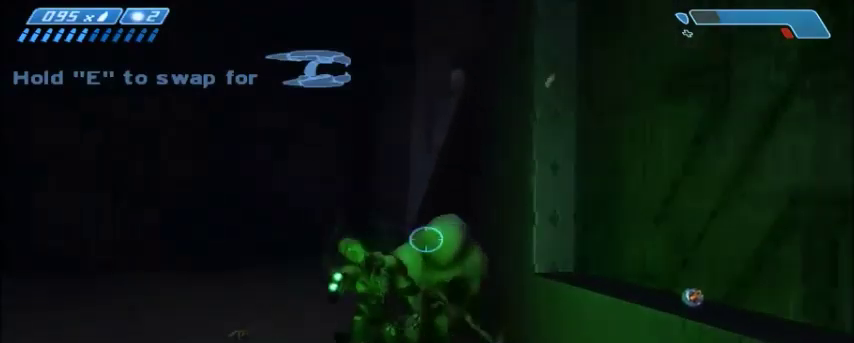
{"keys": [], "mouse": [], "events": [[300, "mouse_left", "down"], [367, "mouse_left", "up"]]}
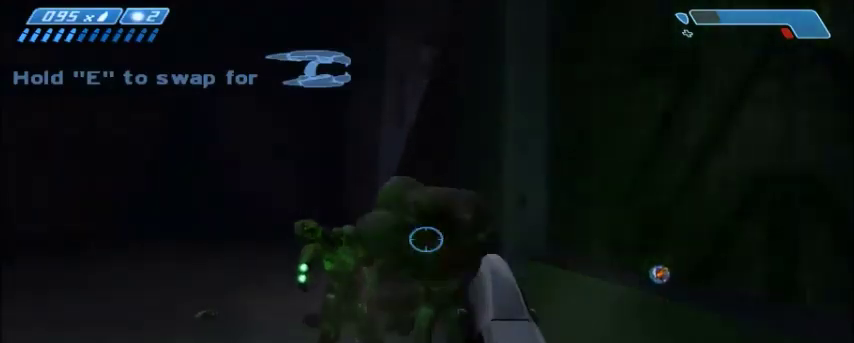
{"keys": [], "mouse": [], "events": []}
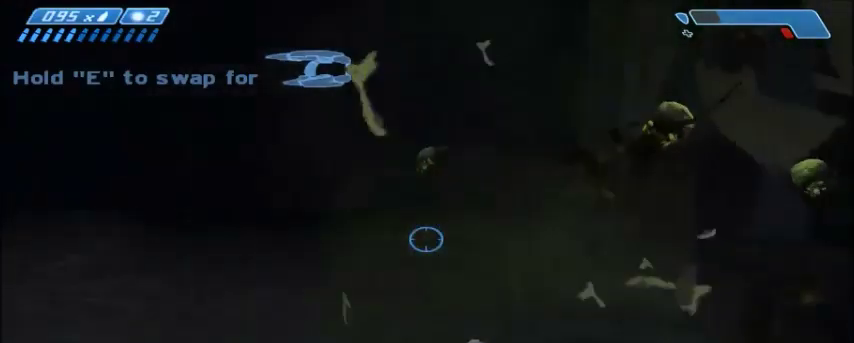
{"keys": [], "mouse": [], "events": []}
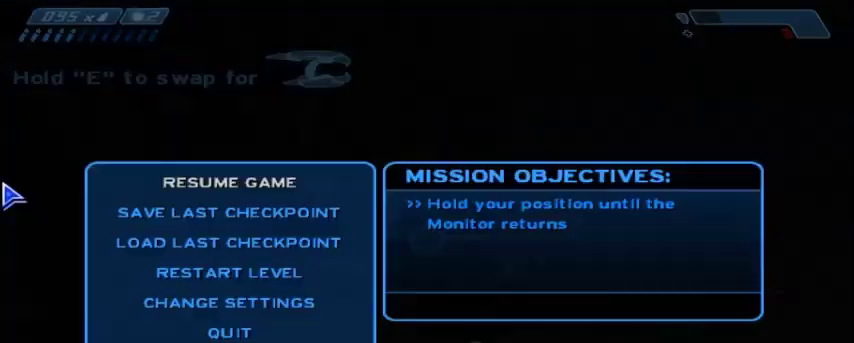
{"keys": [], "mouse": [], "events": []}
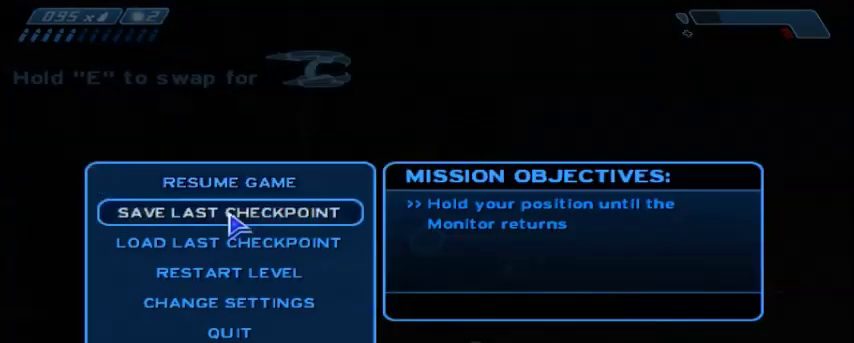
{"keys": [], "mouse": ["left"], "events": [[433, "mouse_left", "down"]]}
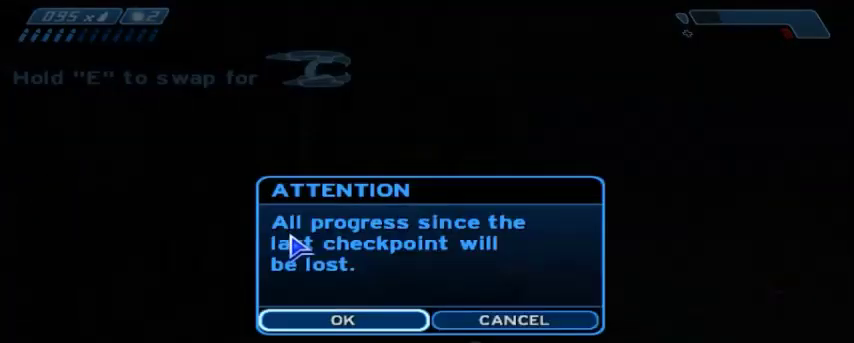
{"keys": [], "mouse": [], "events": [[33, "mouse_left", "up"]]}
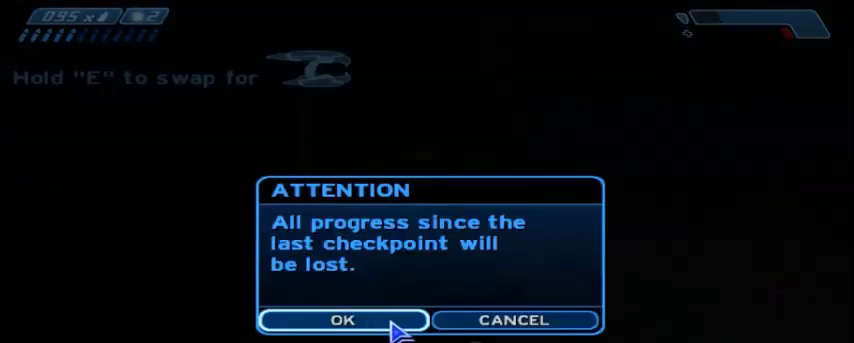
{"keys": [], "mouse": [], "events": [[401, "mouse_left", "down"], [434, "mouse_left", "up"]]}
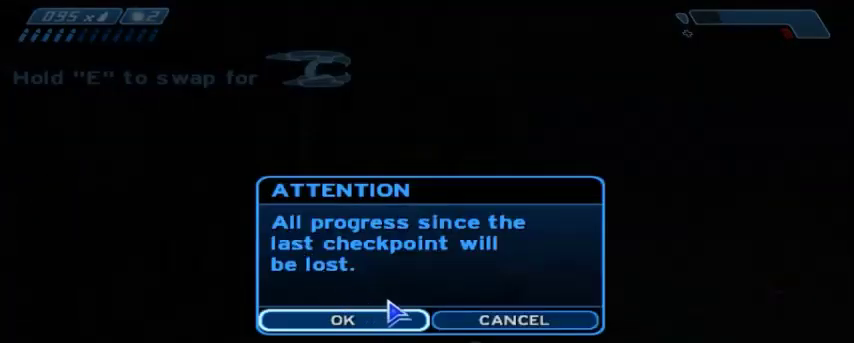
{"keys": [], "mouse": [], "events": [[367, "mouse_left", "down"], [467, "mouse_left", "up"]]}
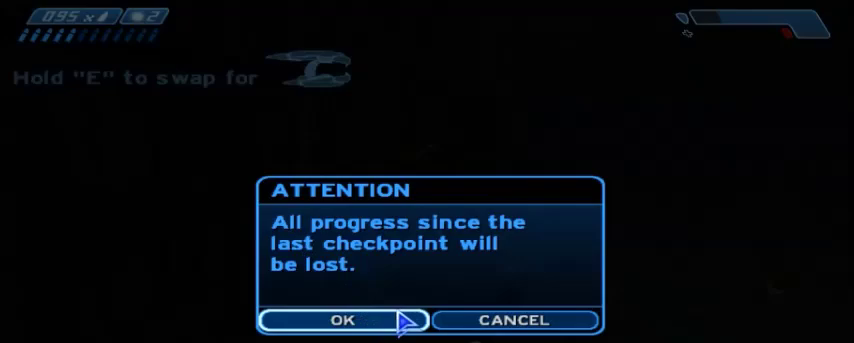
{"keys": [], "mouse": [], "events": [[166, "mouse_left", "down"], [266, "mouse_left", "up"]]}
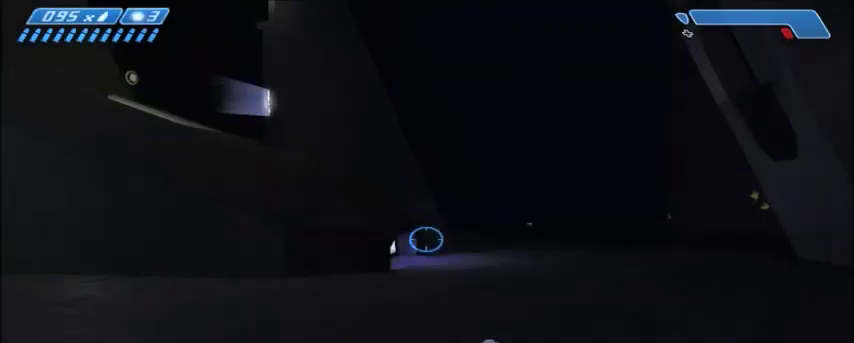
{"keys": ["w"], "mouse": [], "events": [[33, "w", "down"]]}
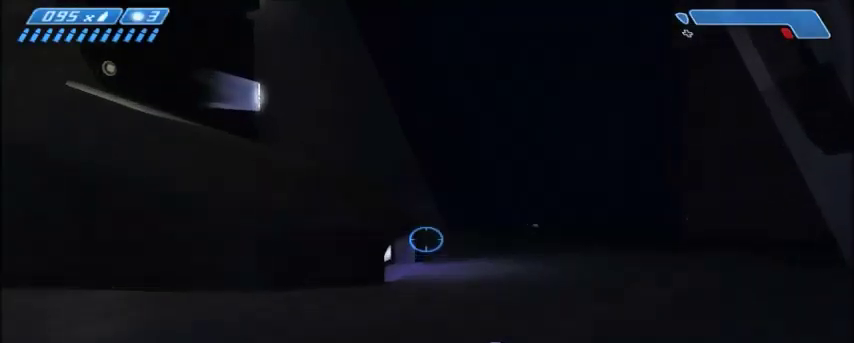
{"keys": ["w"], "mouse": [], "events": []}
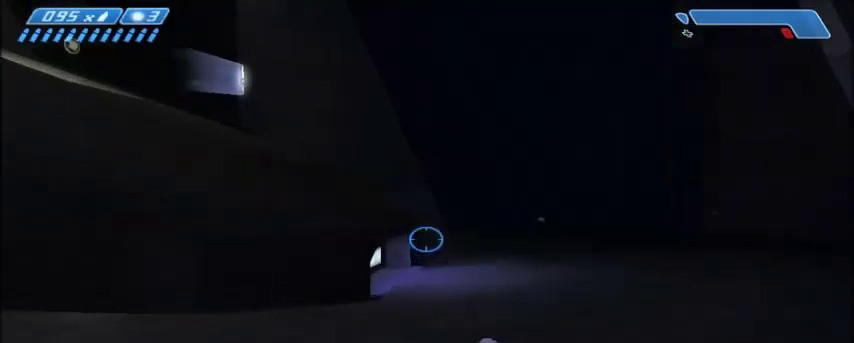
{"keys": ["w"], "mouse": [], "events": []}
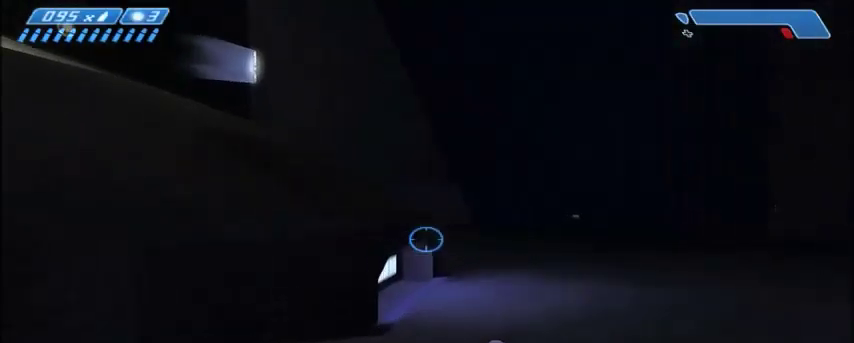
{"keys": ["w"], "mouse": [], "events": []}
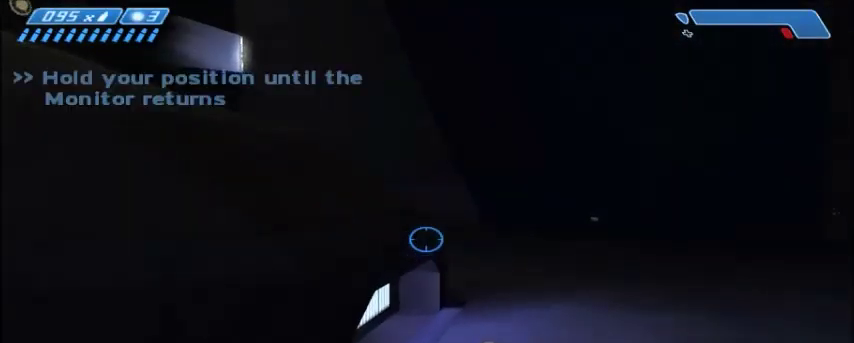
{"keys": ["w"], "mouse": [], "events": [[133, "space", "down"], [300, "space", "up"]]}
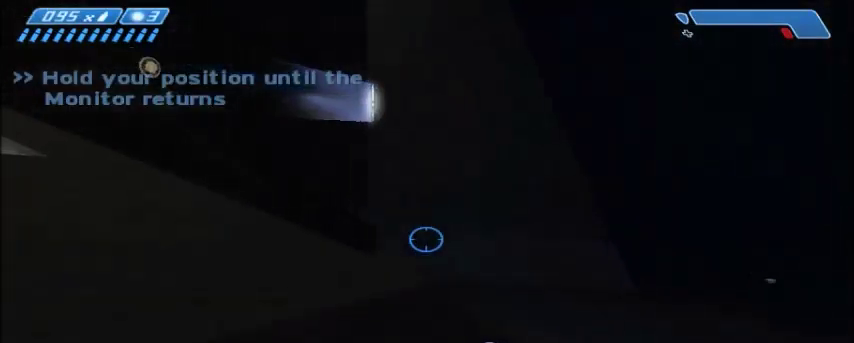
{"keys": ["w"], "mouse": [], "events": [[166, "mouse_right", "down"], [367, "mouse_right", "up"]]}
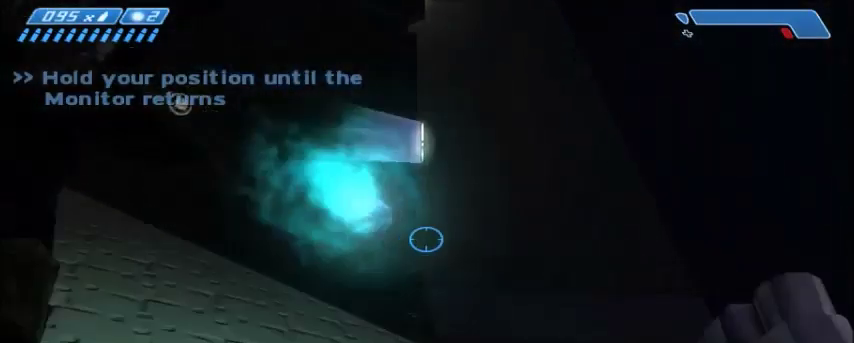
{"keys": ["w"], "mouse": [], "events": []}
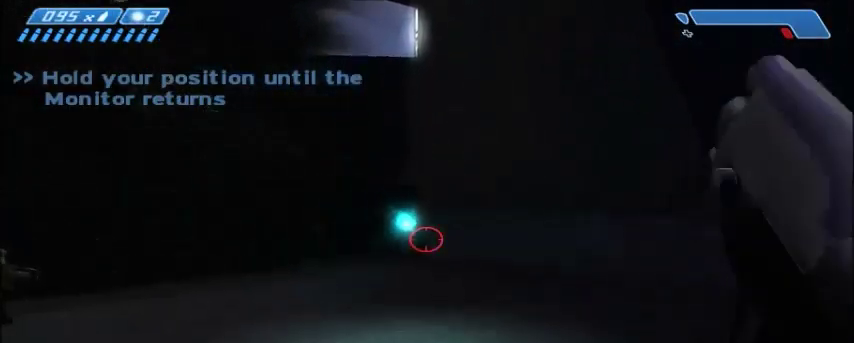
{"keys": ["w"], "mouse": [], "events": [[67, "d", "down"], [267, "d", "up"]]}
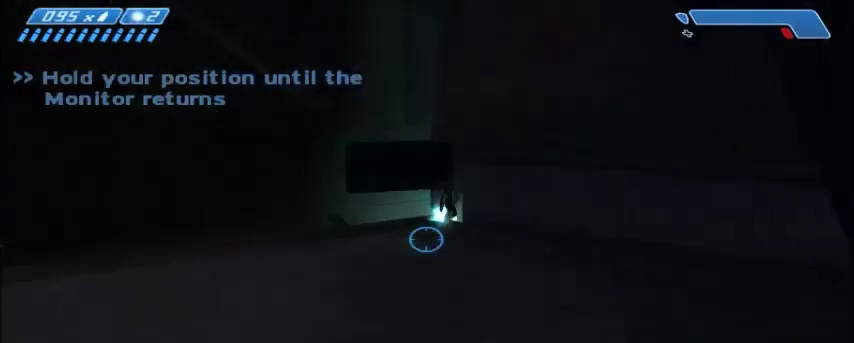
{"keys": ["d", "w"], "mouse": [], "events": [[400, "d", "down"]]}